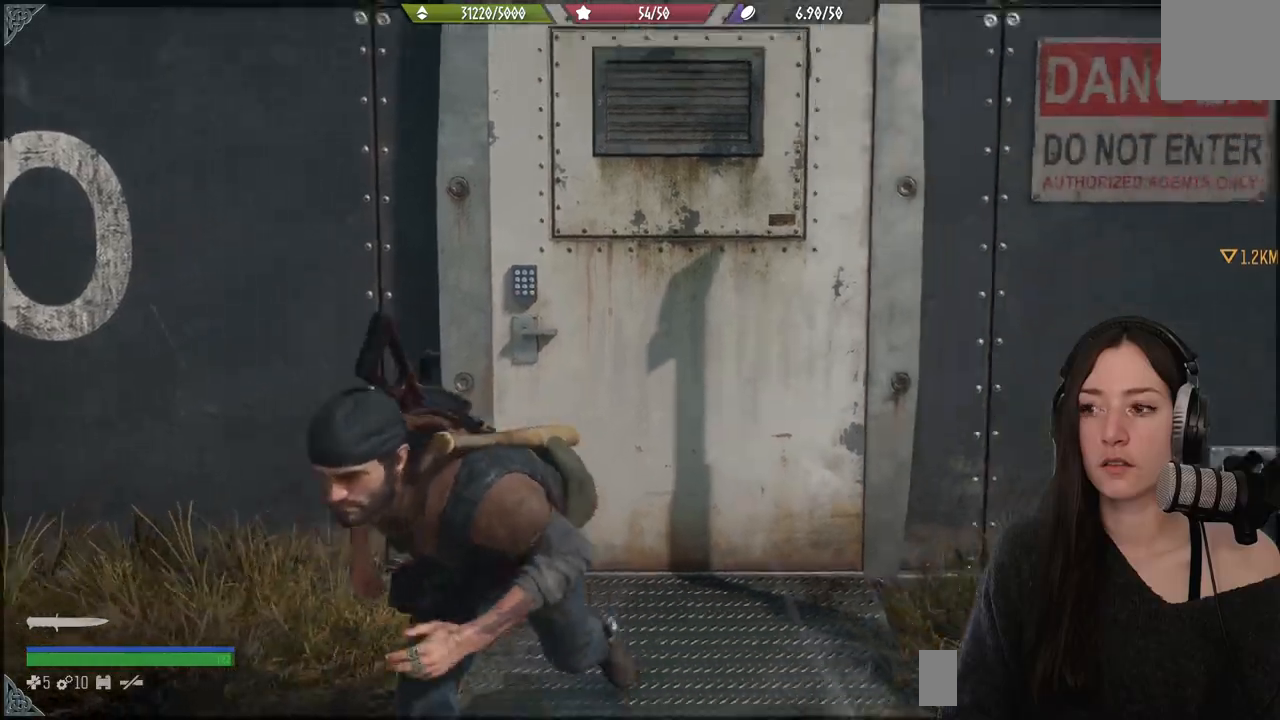
Gameplay with a controller (Xbox layout); each line is a JSON object with the inputs held at the frame after it (dt_ms = milliseconds from this image to that frame). "events" lists button and stick changes between this image and that frame as [ms after this image, input, new state], when the widget could be followed in between.
{"dt_ms": 500, "buttons": [], "left_stick": "center", "right_stick": "center", "events": [[400, "left_stick", "center"], [417, "right_stick", "center"]]}
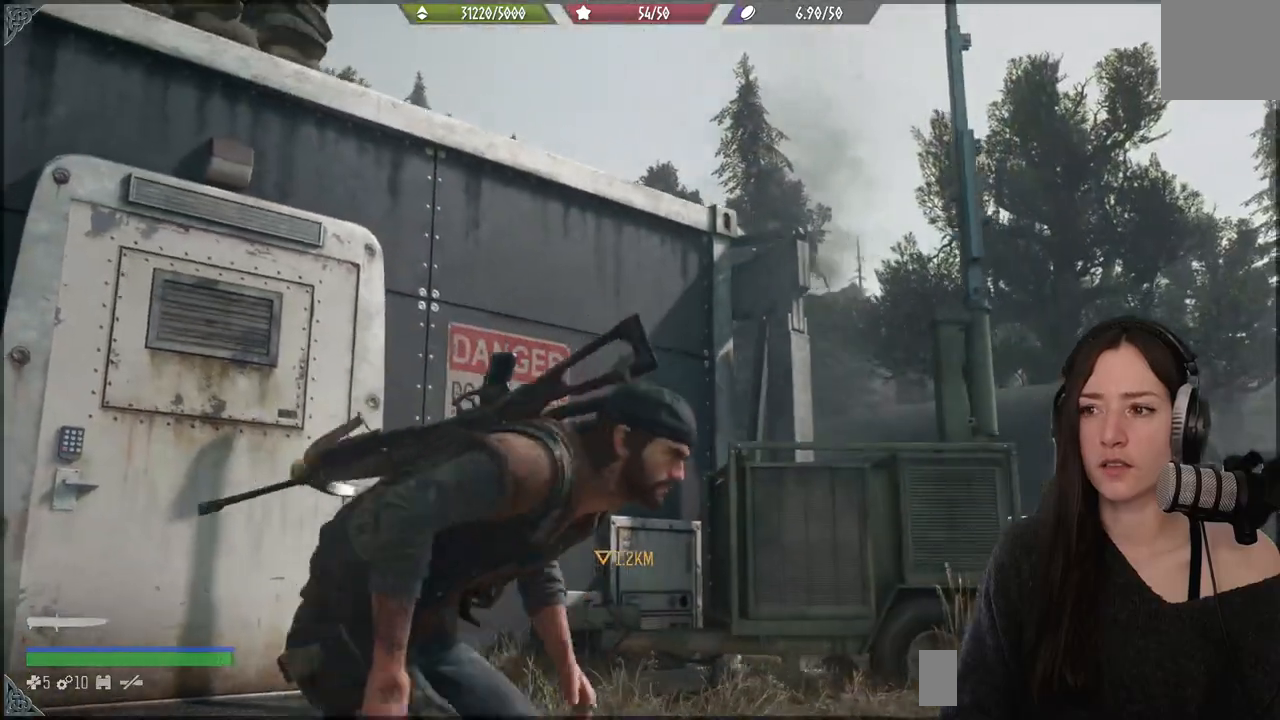
{"dt_ms": 500, "buttons": [], "left_stick": "center", "right_stick": "center", "events": [[183, "B", "down"], [317, "B", "up"]]}
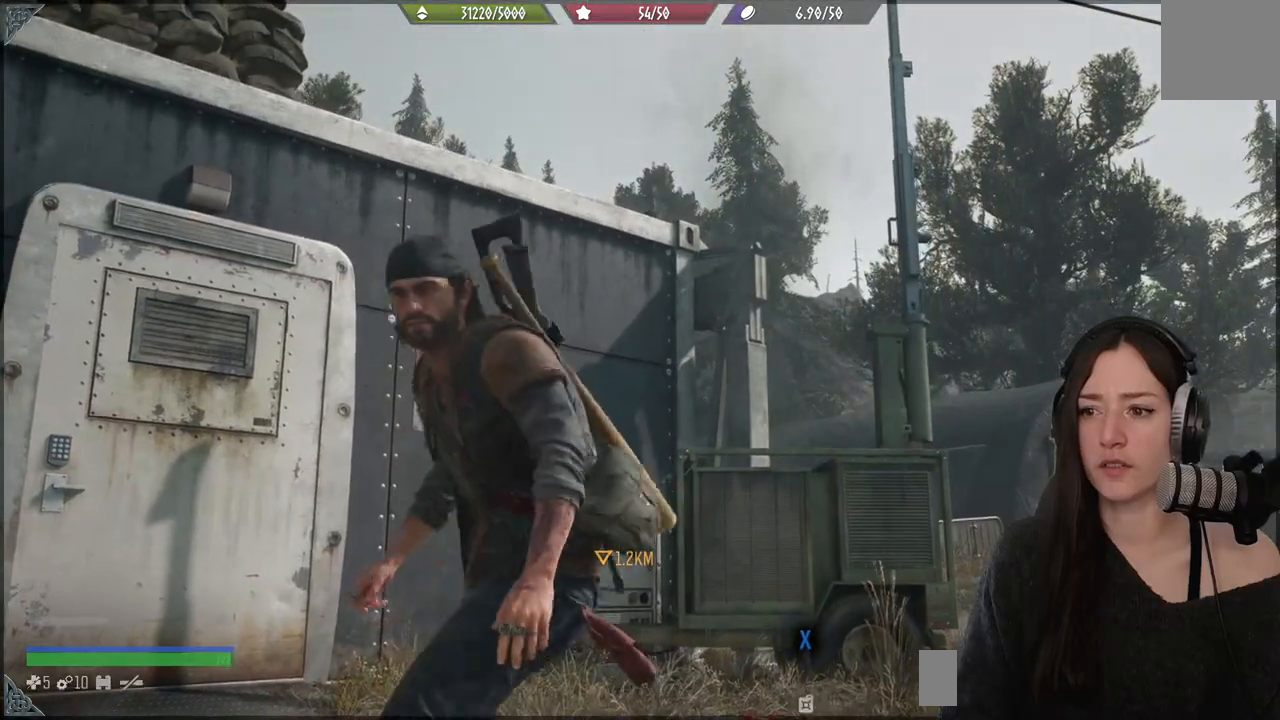
{"dt_ms": 500, "buttons": [], "left_stick": "up", "right_stick": "down", "events": [[233, "left_stick", "up"], [233, "right_stick", "down"]]}
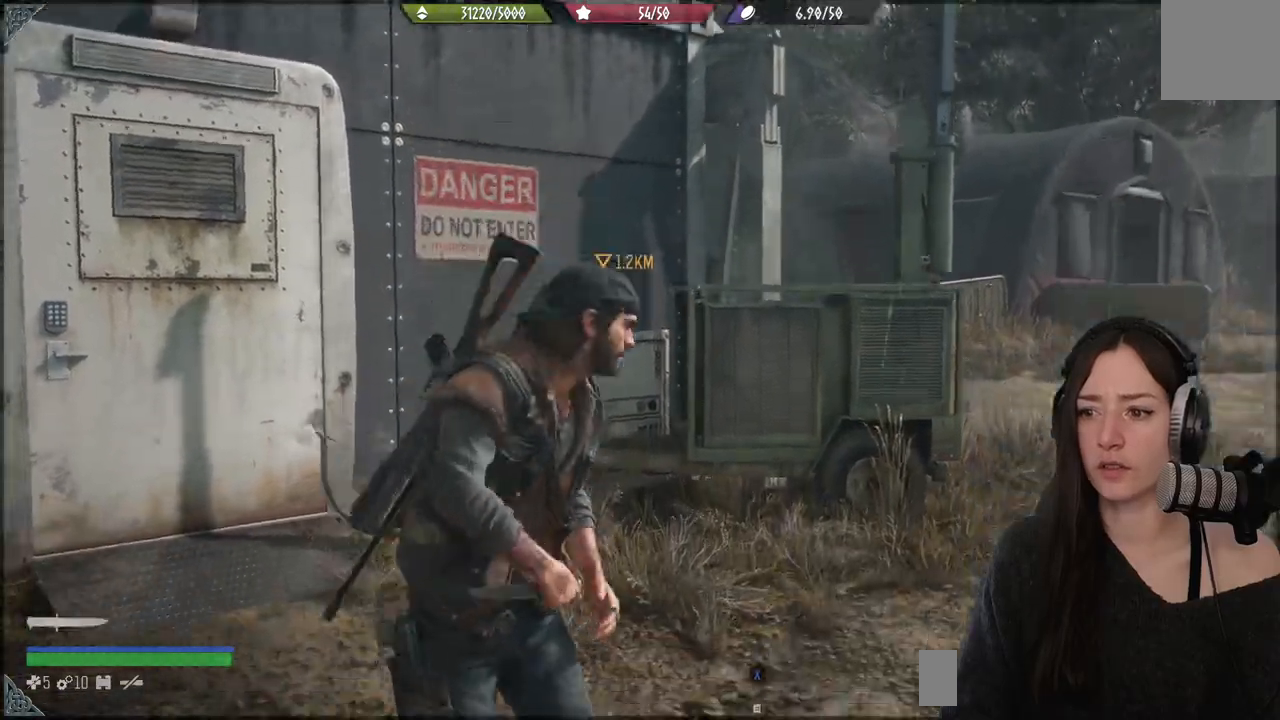
{"dt_ms": 500, "buttons": [], "left_stick": "up-right", "right_stick": "center", "events": [[33, "right_stick", "center"], [133, "left_stick", "up-right"]]}
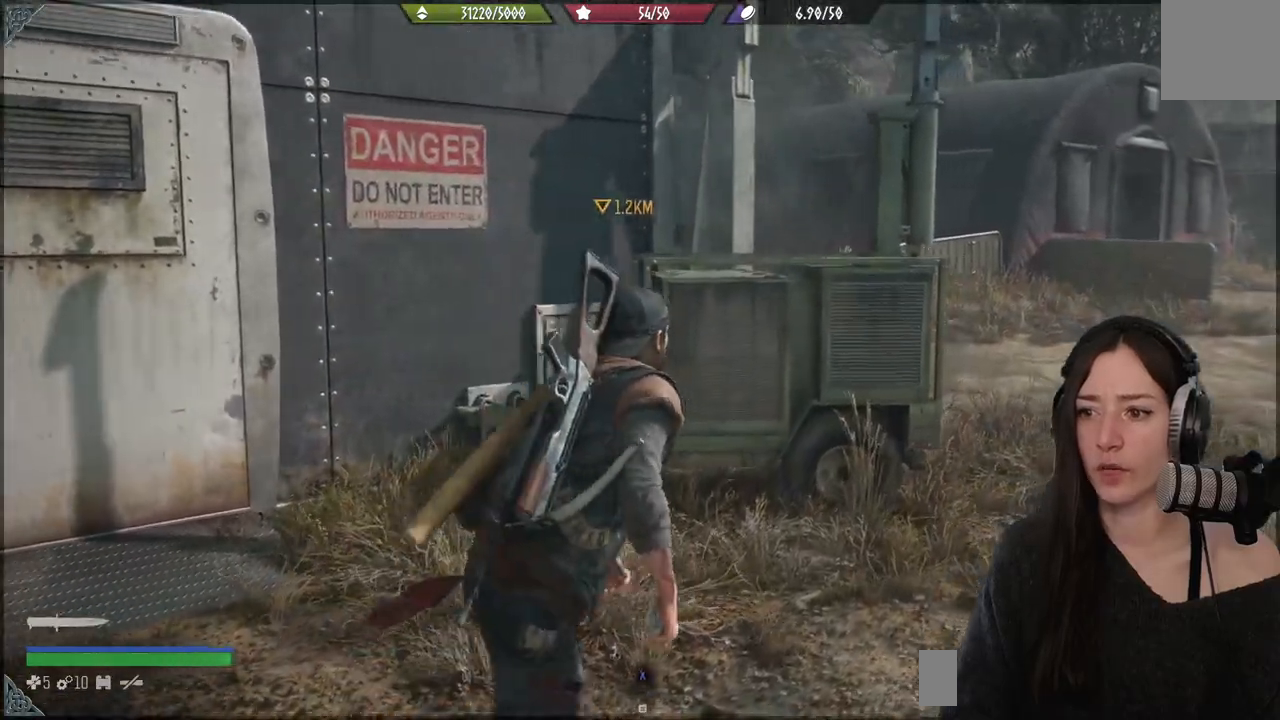
{"dt_ms": 500, "buttons": [], "left_stick": "up-right", "right_stick": "left", "events": [[167, "right_stick", "down-left"], [417, "right_stick", "left"]]}
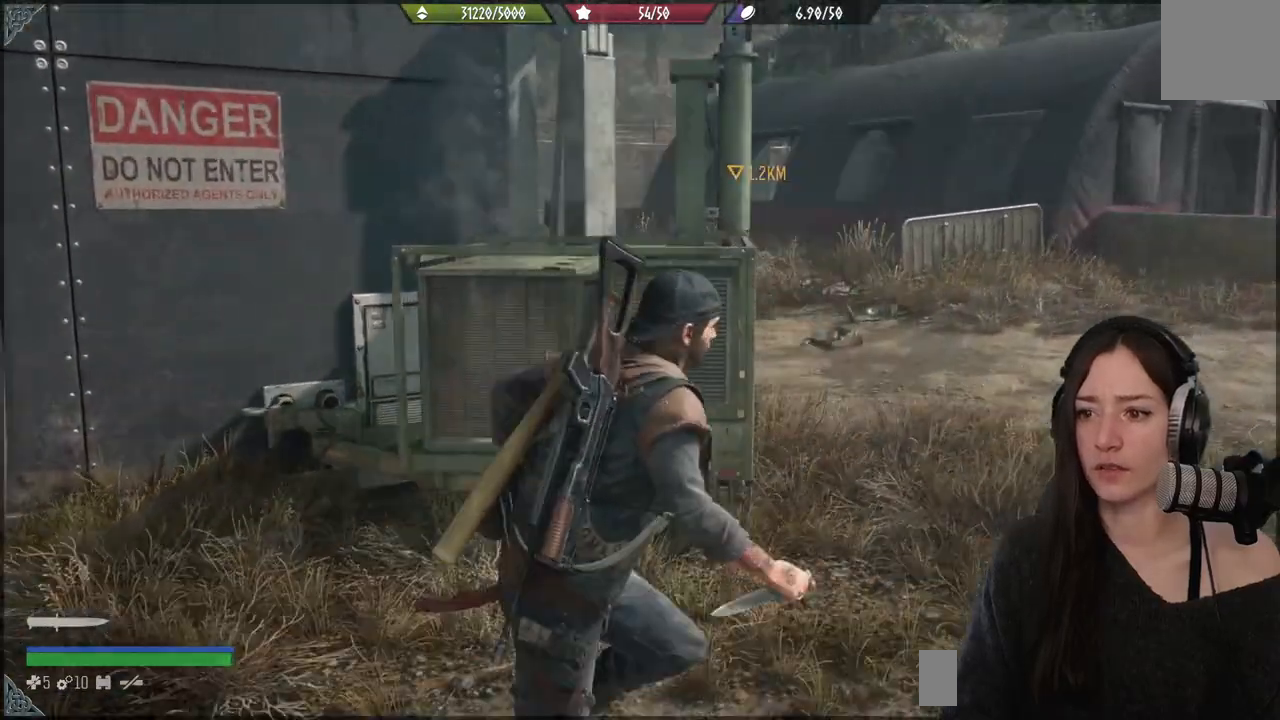
{"dt_ms": 500, "buttons": [], "left_stick": "up-right", "right_stick": "left", "events": []}
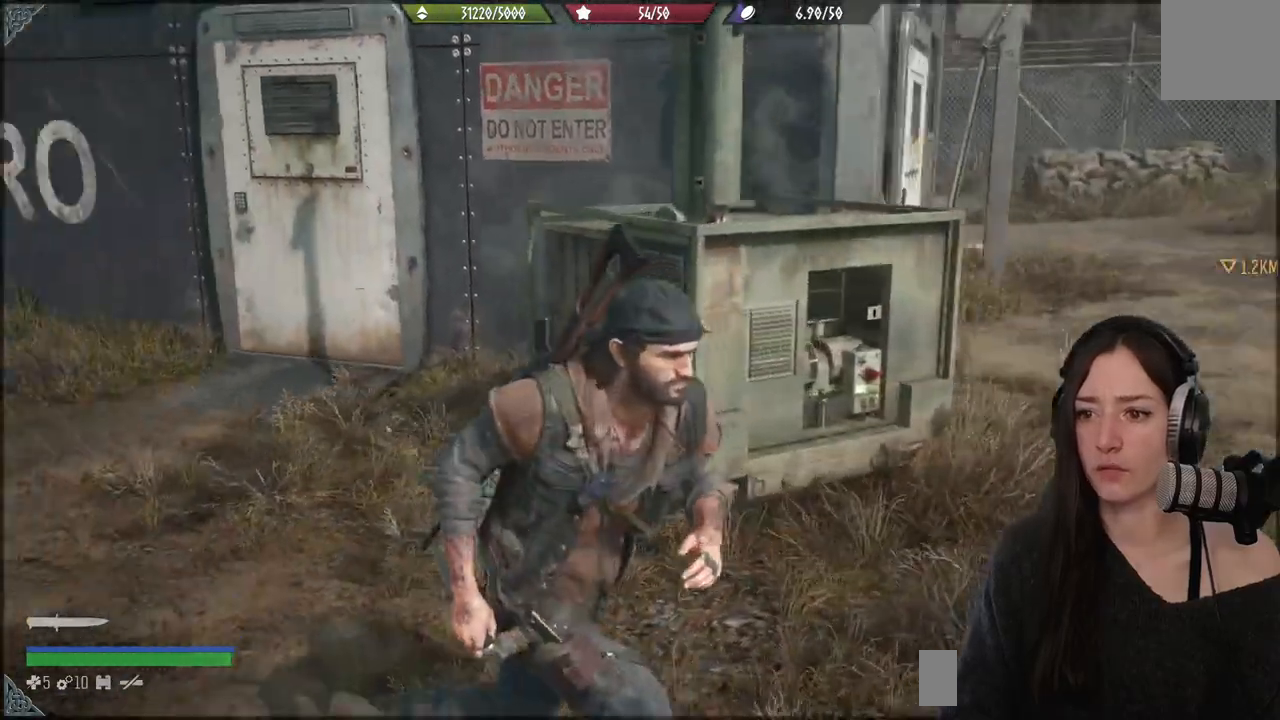
{"dt_ms": 500, "buttons": [], "left_stick": "down-right", "right_stick": "left", "events": [[267, "left_stick", "right"], [417, "left_stick", "down-right"]]}
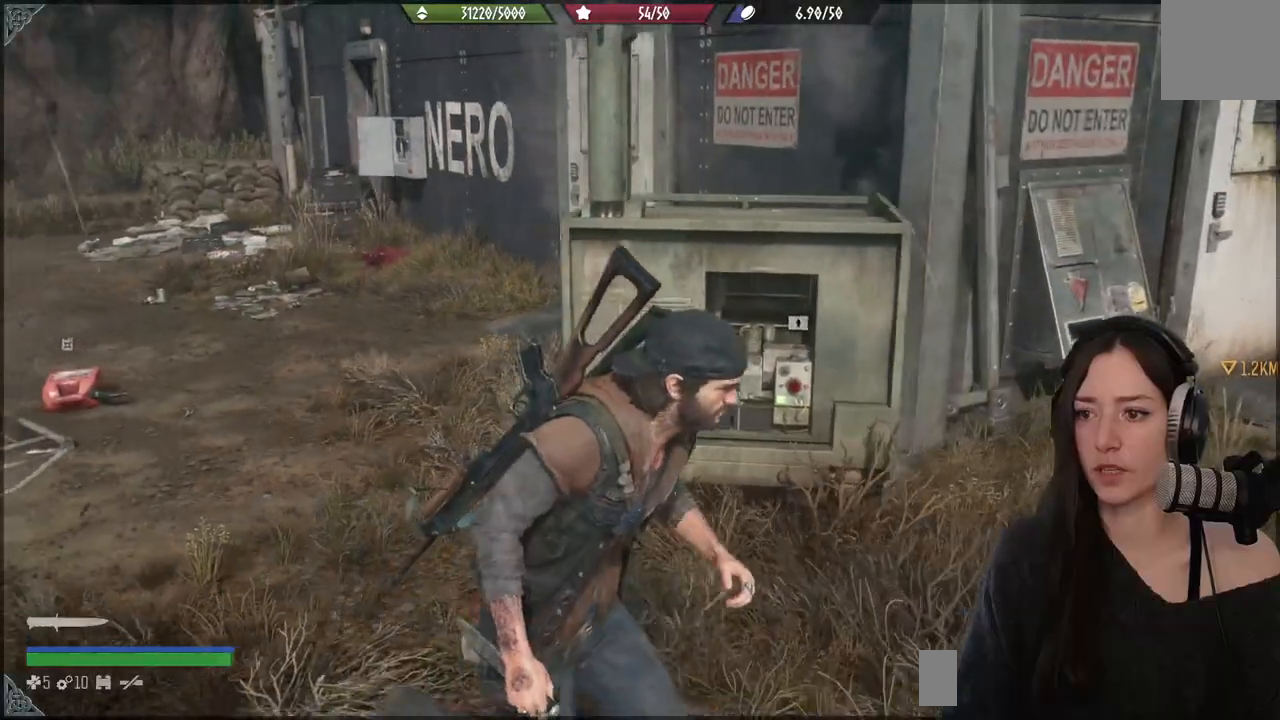
{"dt_ms": 500, "buttons": [], "left_stick": "down-right", "right_stick": "left", "events": []}
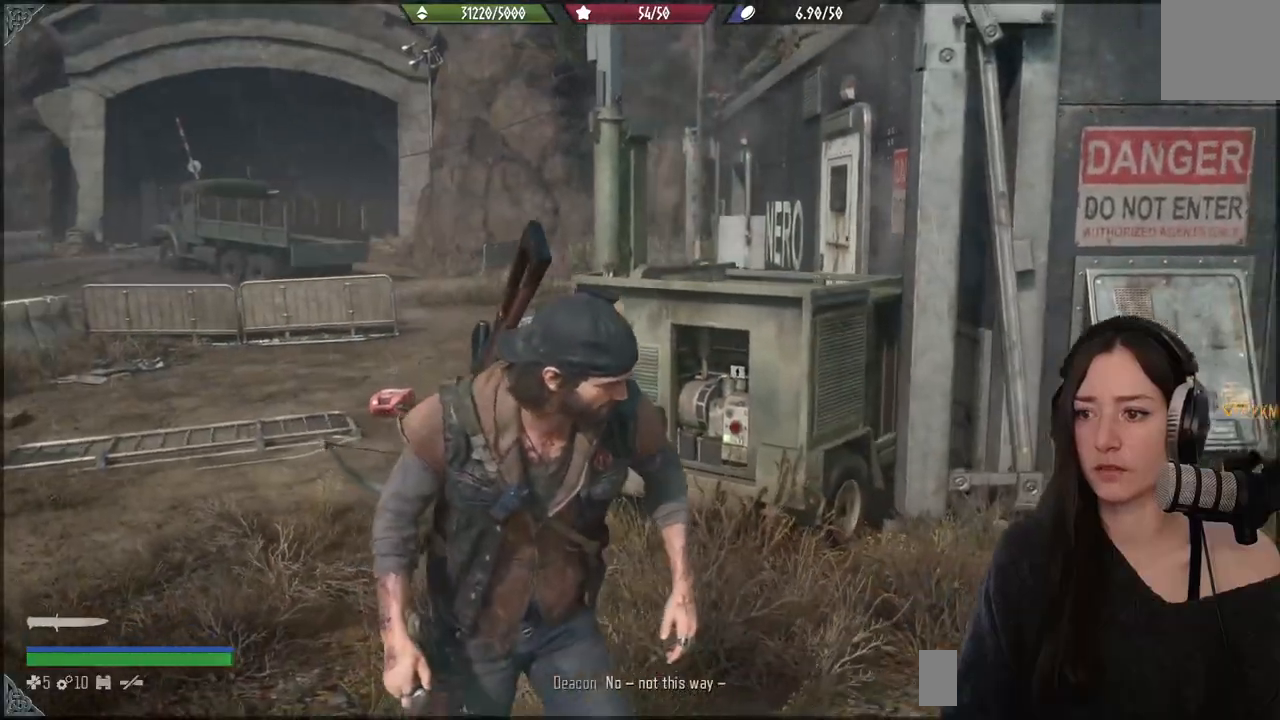
{"dt_ms": 500, "buttons": [], "left_stick": "up-right", "right_stick": "right", "events": [[67, "left_stick", "right"], [67, "right_stick", "center"], [400, "right_stick", "right"], [433, "left_stick", "up-right"]]}
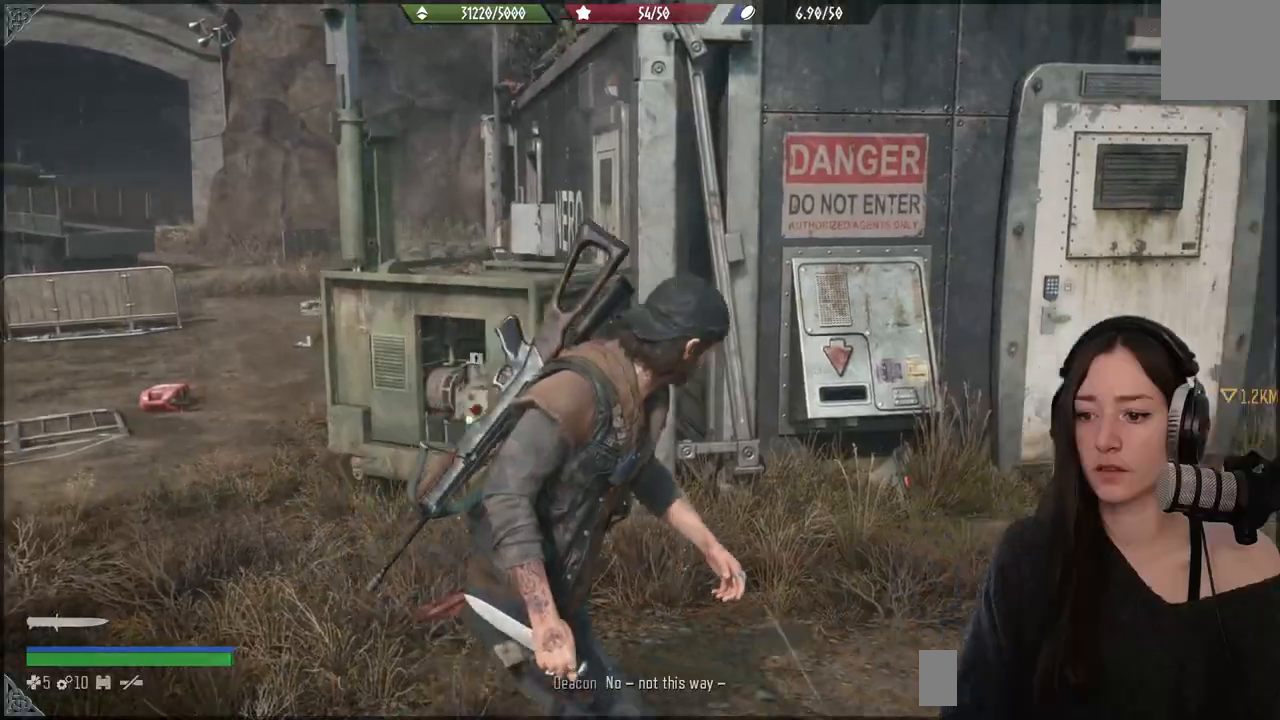
{"dt_ms": 500, "buttons": [], "left_stick": "up-right", "right_stick": "center", "events": [[50, "right_stick", "center"]]}
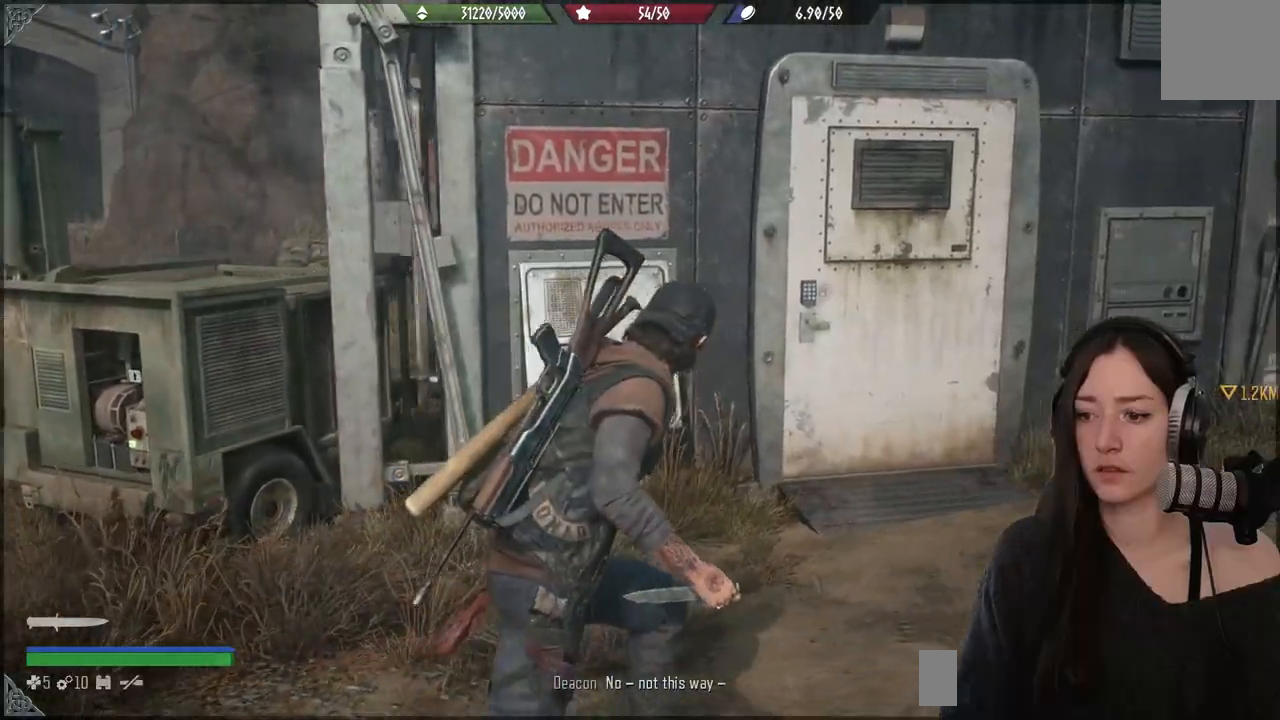
{"dt_ms": 500, "buttons": [], "left_stick": "up-right", "right_stick": "left", "events": [[233, "right_stick", "left"]]}
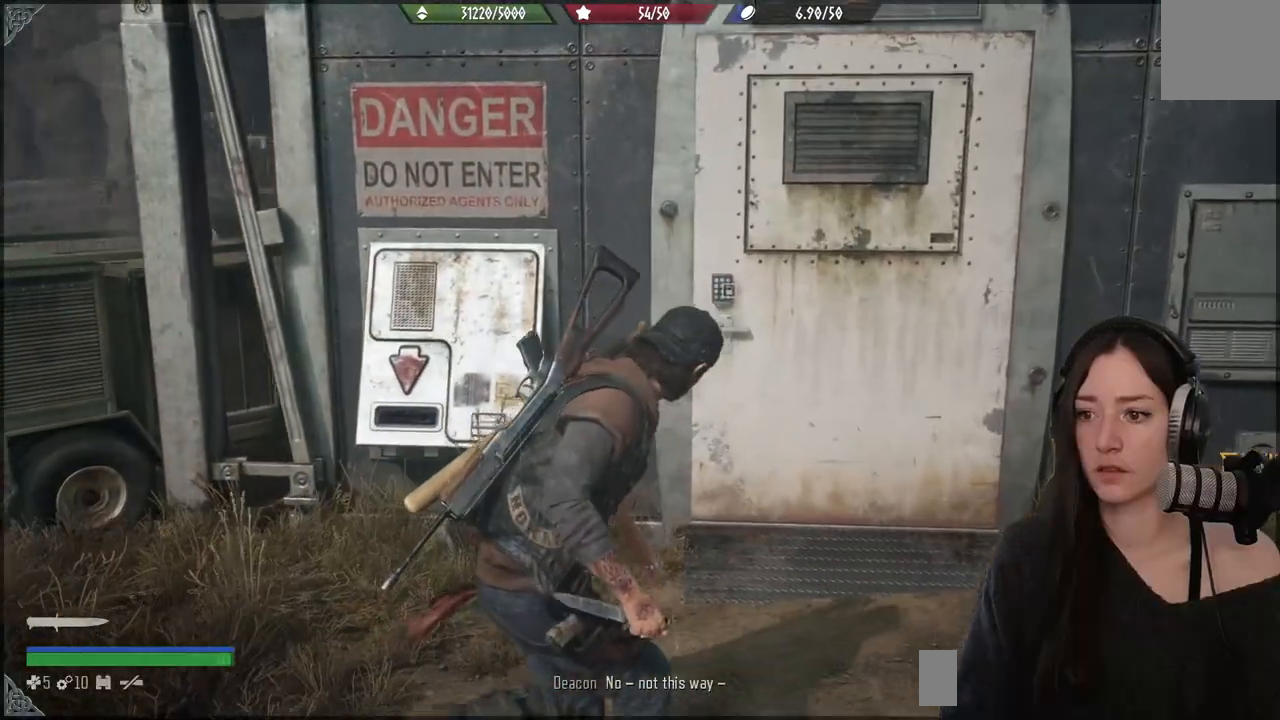
{"dt_ms": 500, "buttons": [], "left_stick": "center", "right_stick": "center", "events": [[33, "left_stick", "up"], [33, "right_stick", "center"], [167, "left_stick", "center"]]}
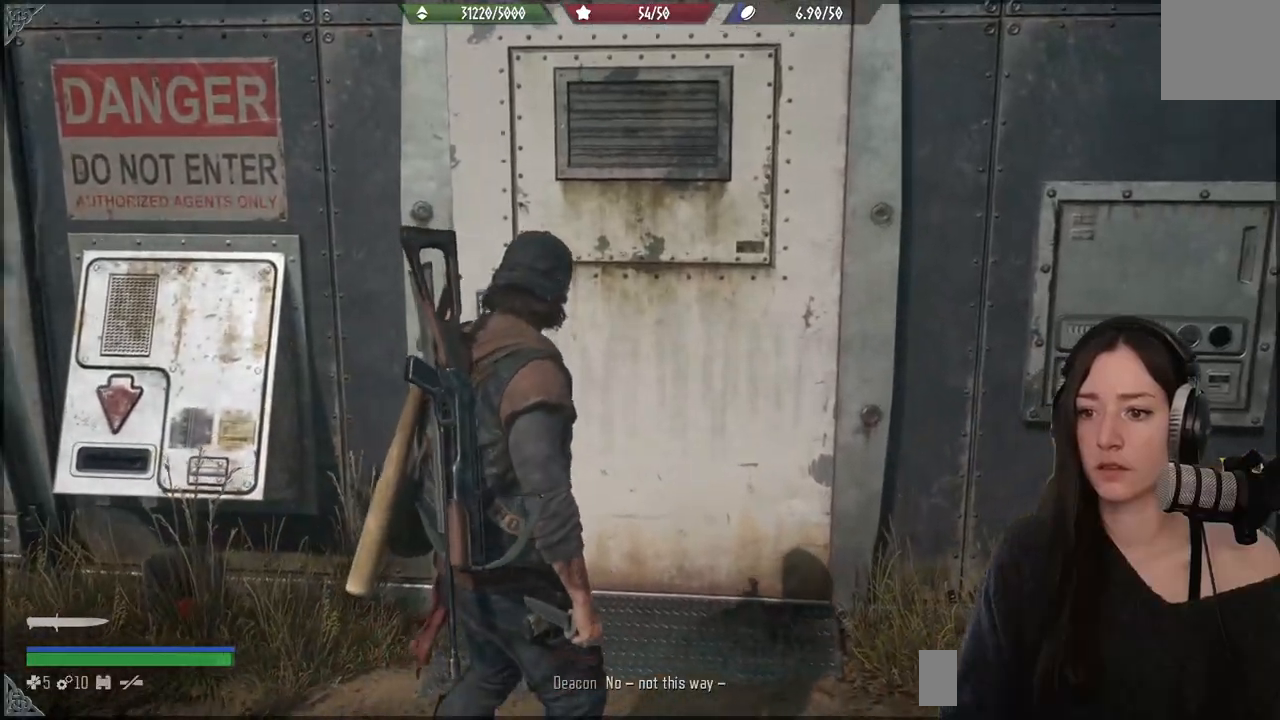
{"dt_ms": 500, "buttons": [], "left_stick": "center", "right_stick": "center", "events": [[167, "right_stick", "left"], [250, "left_stick", "up-left"], [483, "right_stick", "center"], [500, "left_stick", "center"]]}
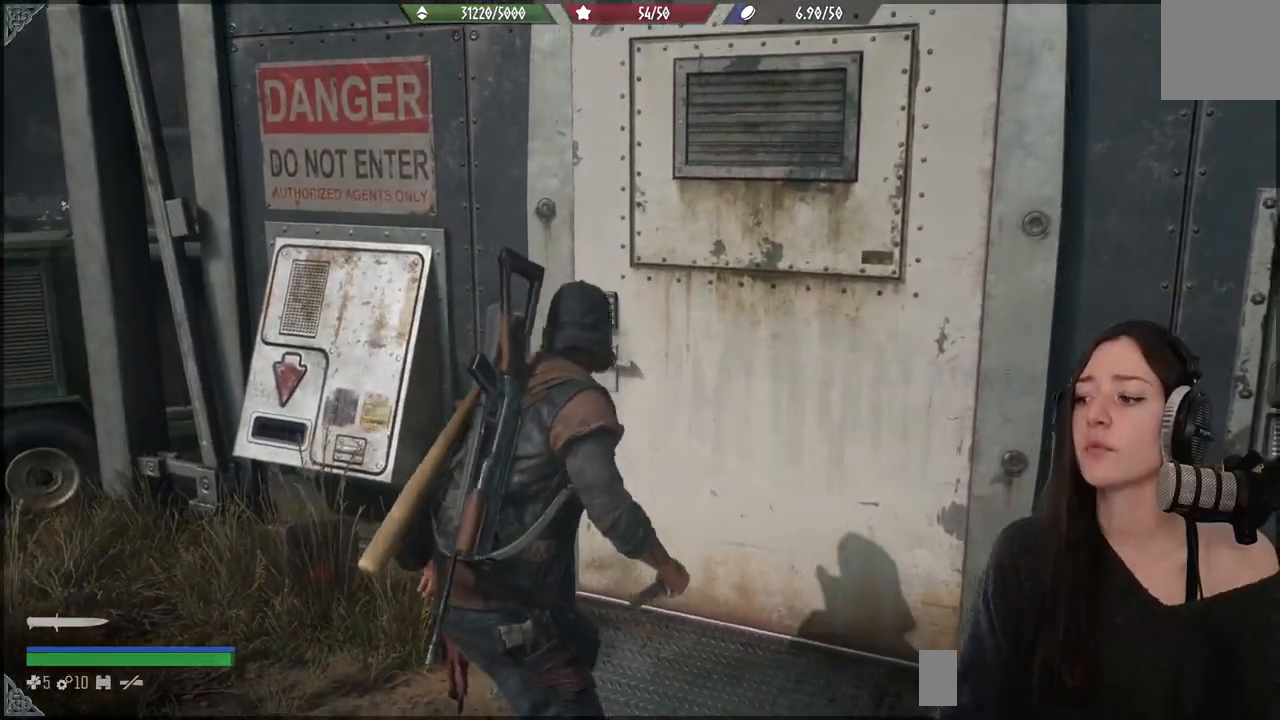
{"dt_ms": 500, "buttons": [], "left_stick": "center", "right_stick": "center", "events": []}
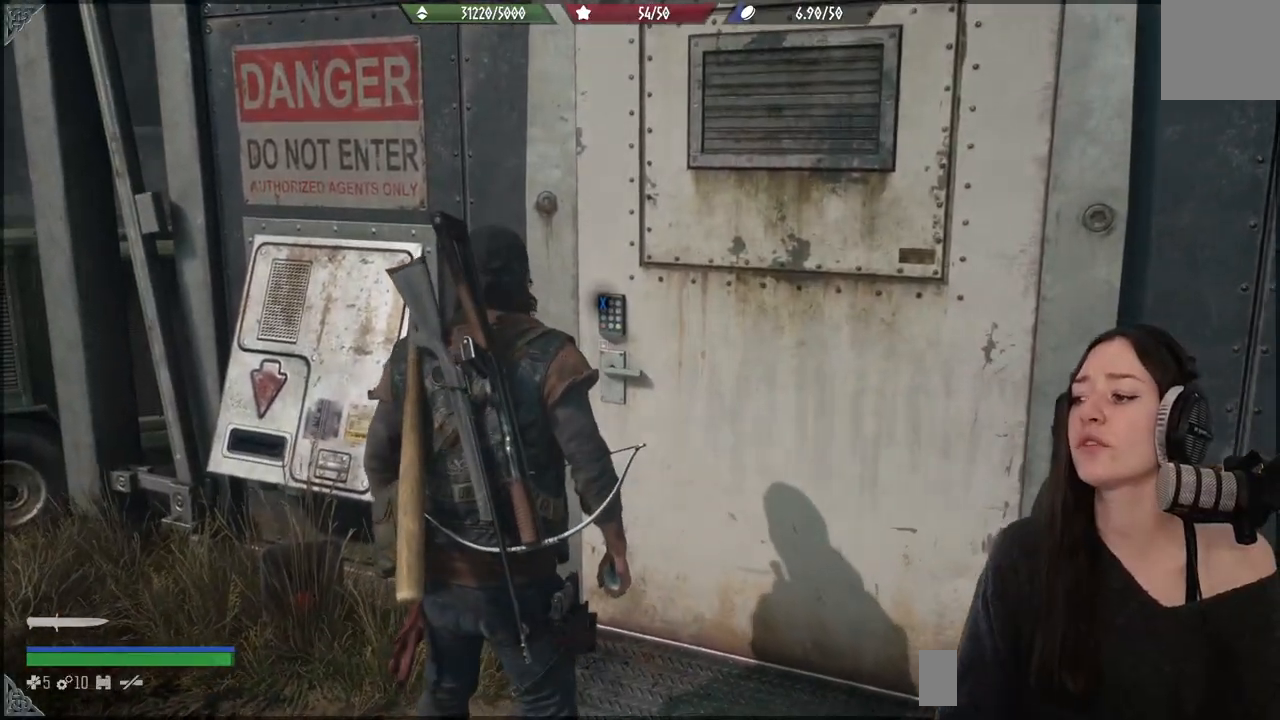
{"dt_ms": 500, "buttons": [], "left_stick": "left", "right_stick": "left", "events": [[83, "right_stick", "left"], [283, "left_stick", "left"]]}
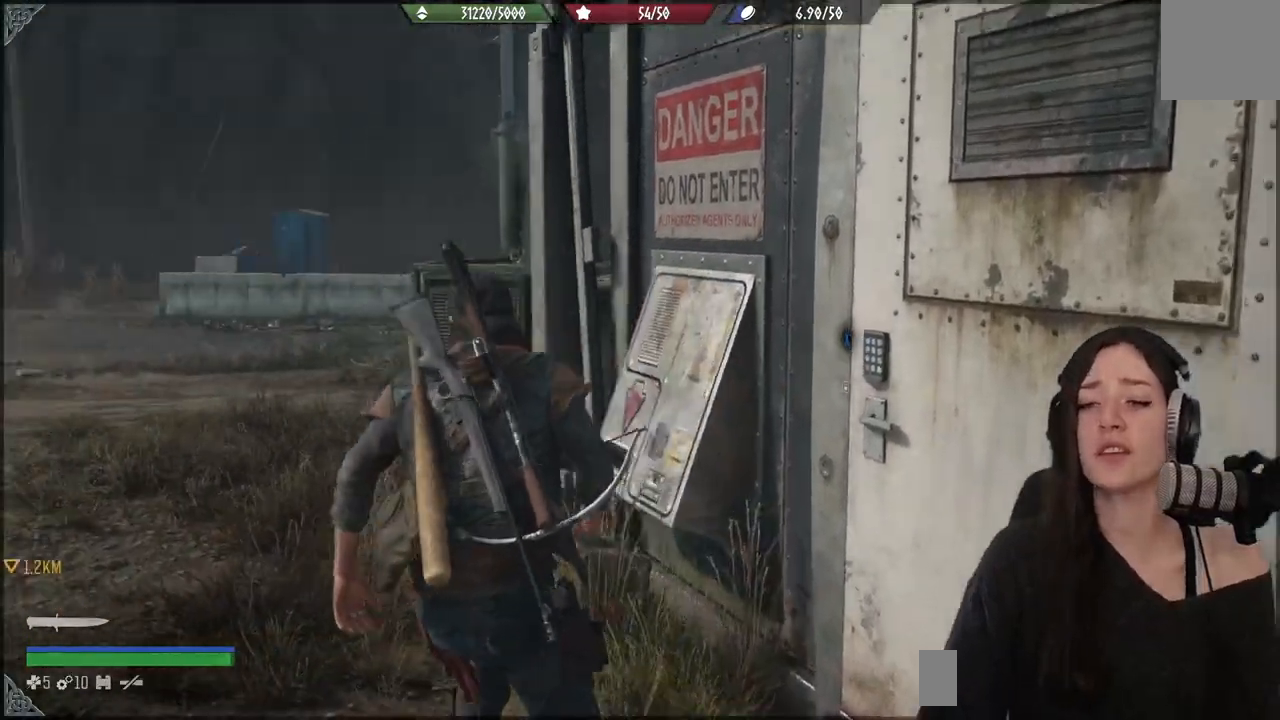
{"dt_ms": 500, "buttons": [], "left_stick": "center", "right_stick": "center", "events": [[217, "right_stick", "center"], [300, "left_stick", "center"]]}
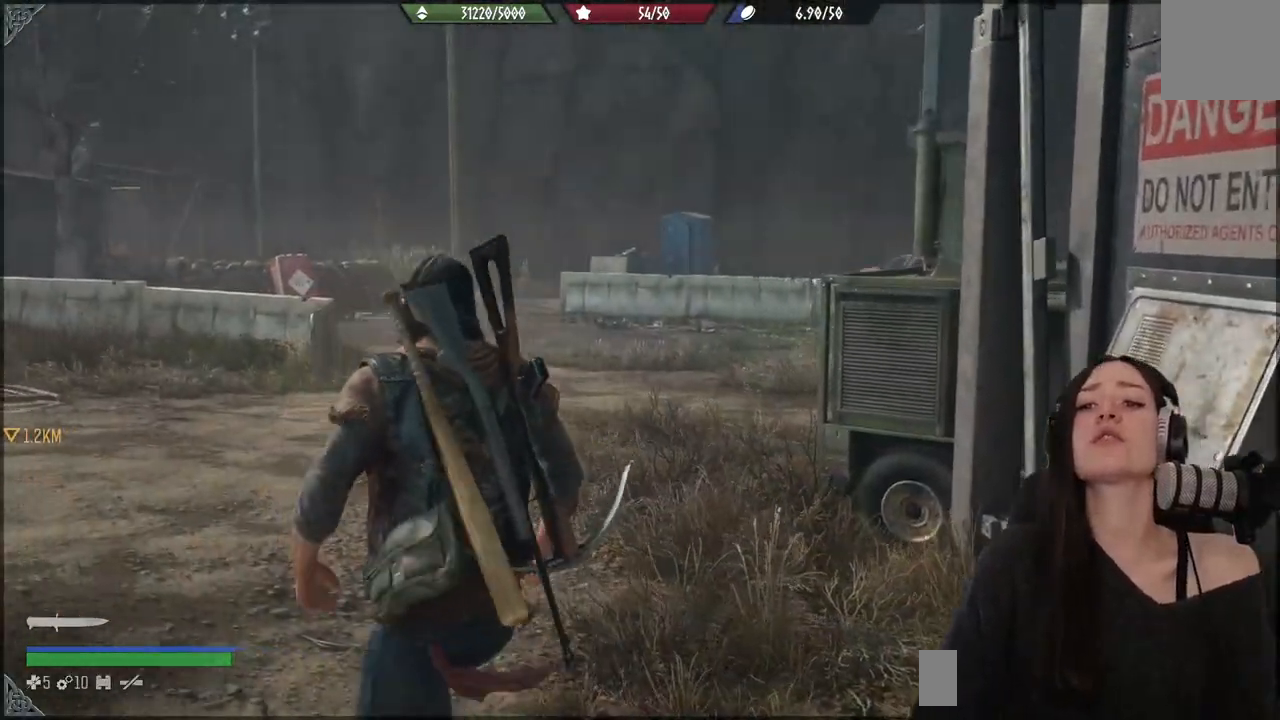
{"dt_ms": 500, "buttons": ["X", "L2"], "left_stick": "center", "right_stick": "center", "events": [[333, "L2", "down"], [450, "X", "down"]]}
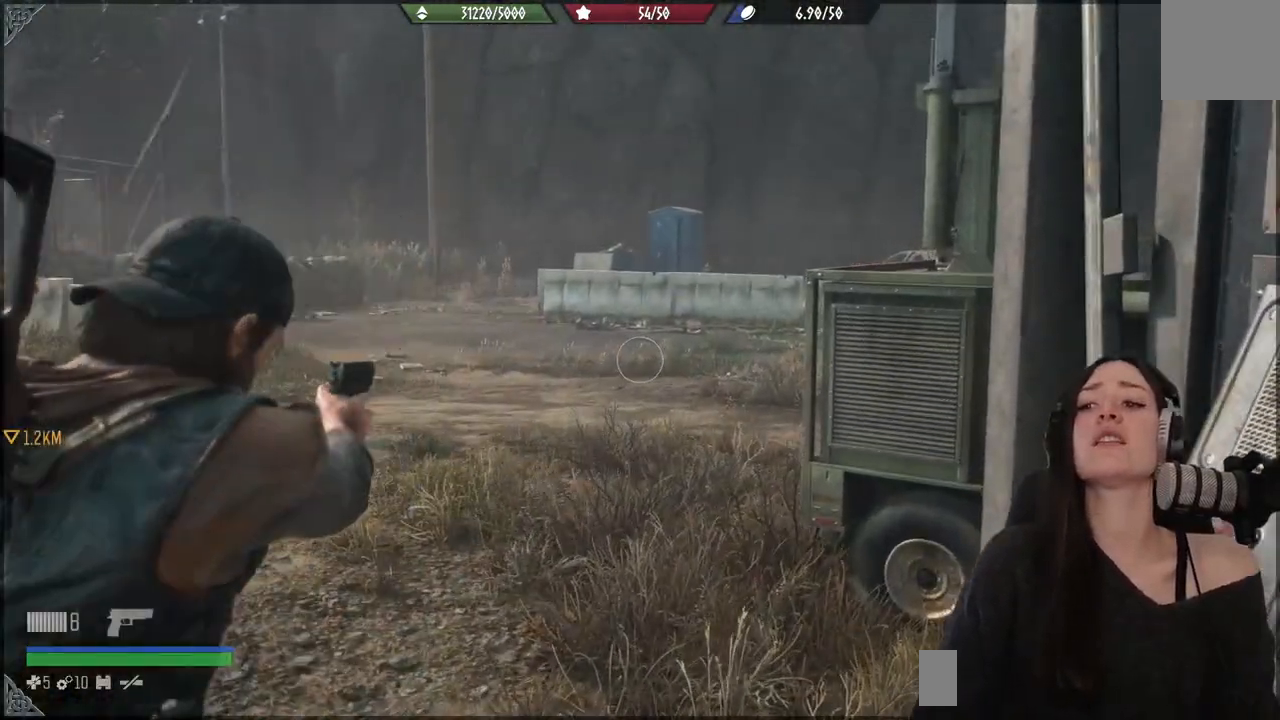
{"dt_ms": 500, "buttons": [], "left_stick": "left", "right_stick": "center", "events": [[100, "X", "up"], [183, "X", "down"], [300, "X", "up"], [400, "L2", "up"], [417, "left_stick", "left"]]}
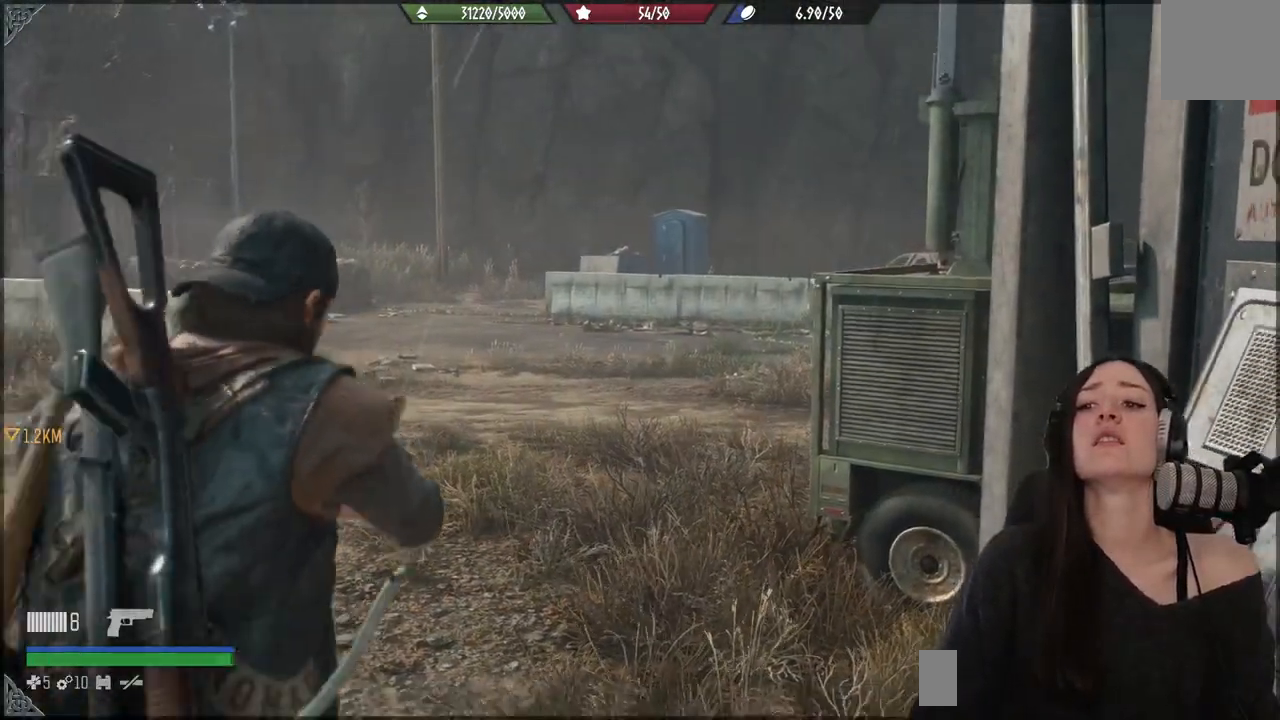
{"dt_ms": 500, "buttons": [], "left_stick": "center", "right_stick": "left", "events": [[150, "left_stick", "up-left"], [167, "right_stick", "left"], [483, "left_stick", "center"]]}
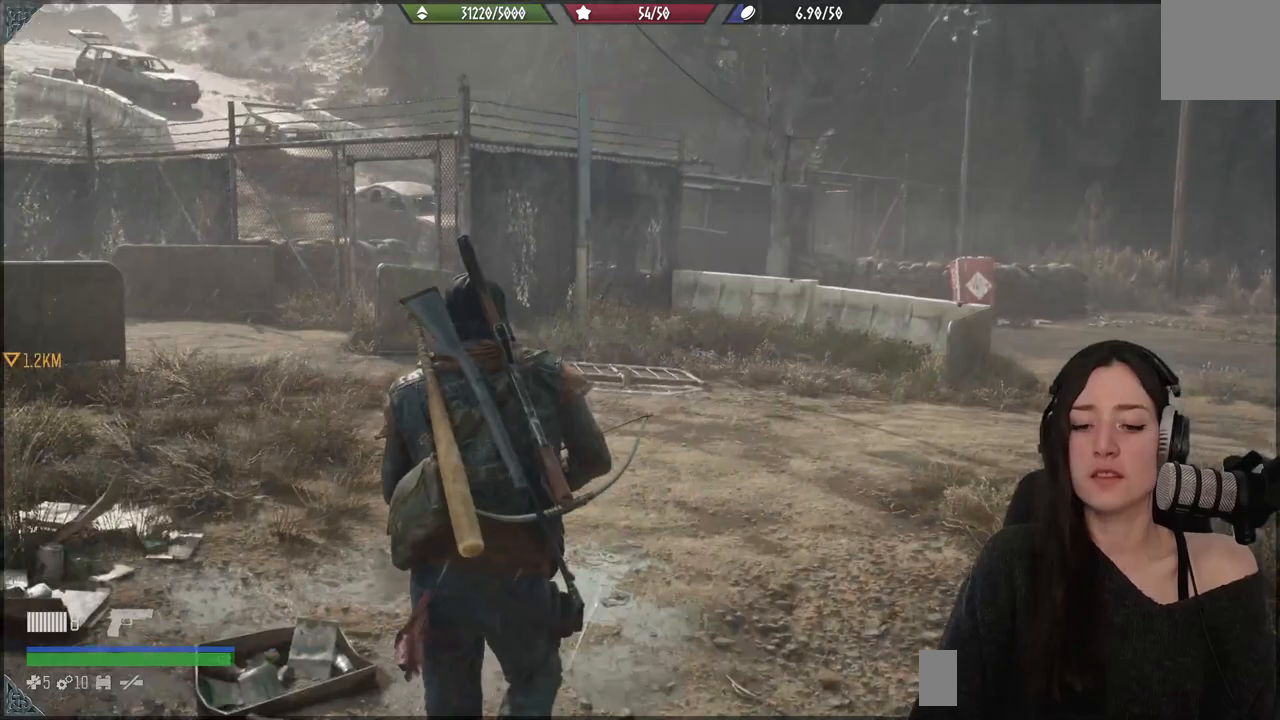
{"dt_ms": 500, "buttons": [], "left_stick": "up-left", "right_stick": "center", "events": [[200, "left_stick", "up-left"], [267, "right_stick", "center"]]}
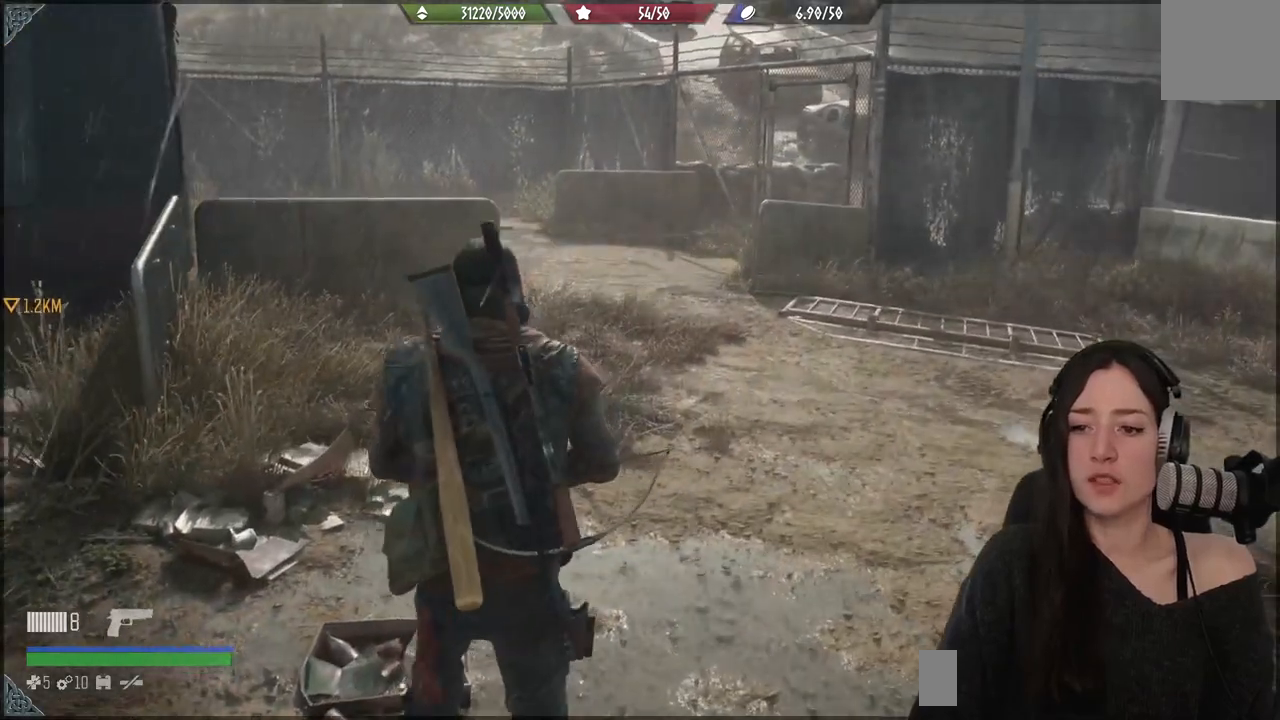
{"dt_ms": 500, "buttons": [], "left_stick": "up-left", "right_stick": "left", "events": [[50, "right_stick", "down-left"], [450, "right_stick", "left"]]}
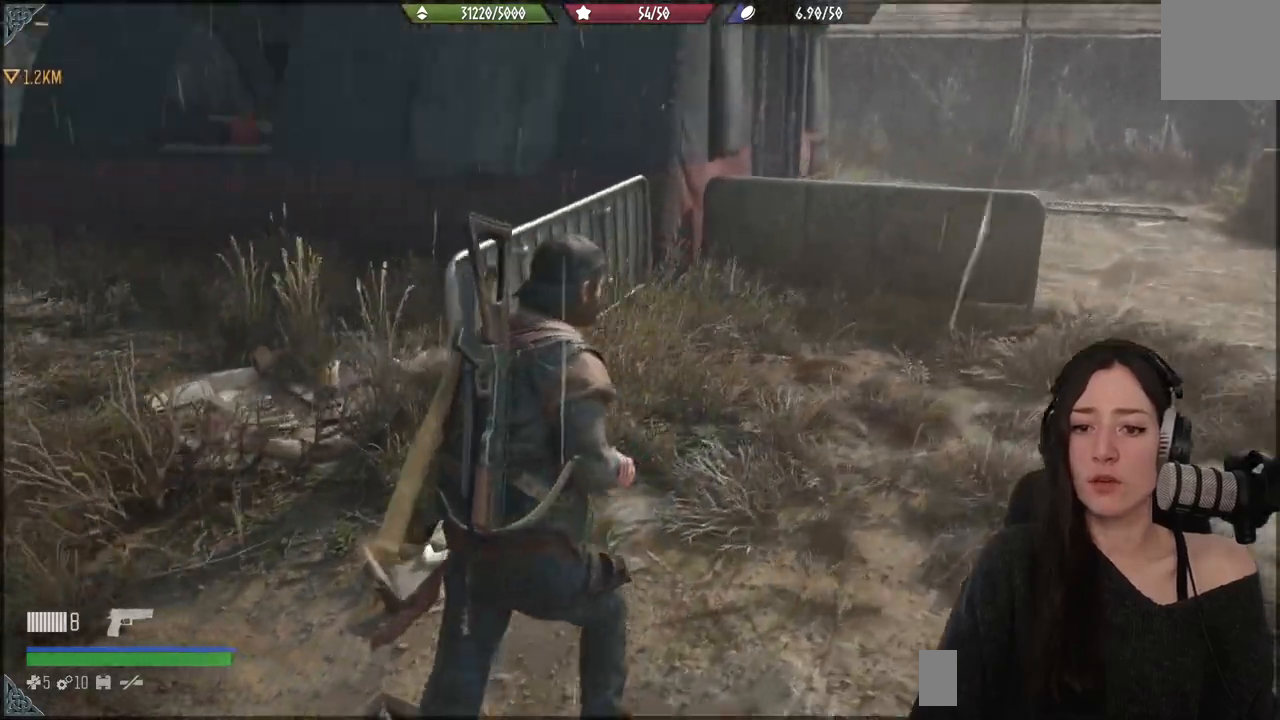
{"dt_ms": 500, "buttons": [], "left_stick": "center", "right_stick": "center", "events": [[50, "left_stick", "up"], [300, "right_stick", "center"], [467, "left_stick", "center"]]}
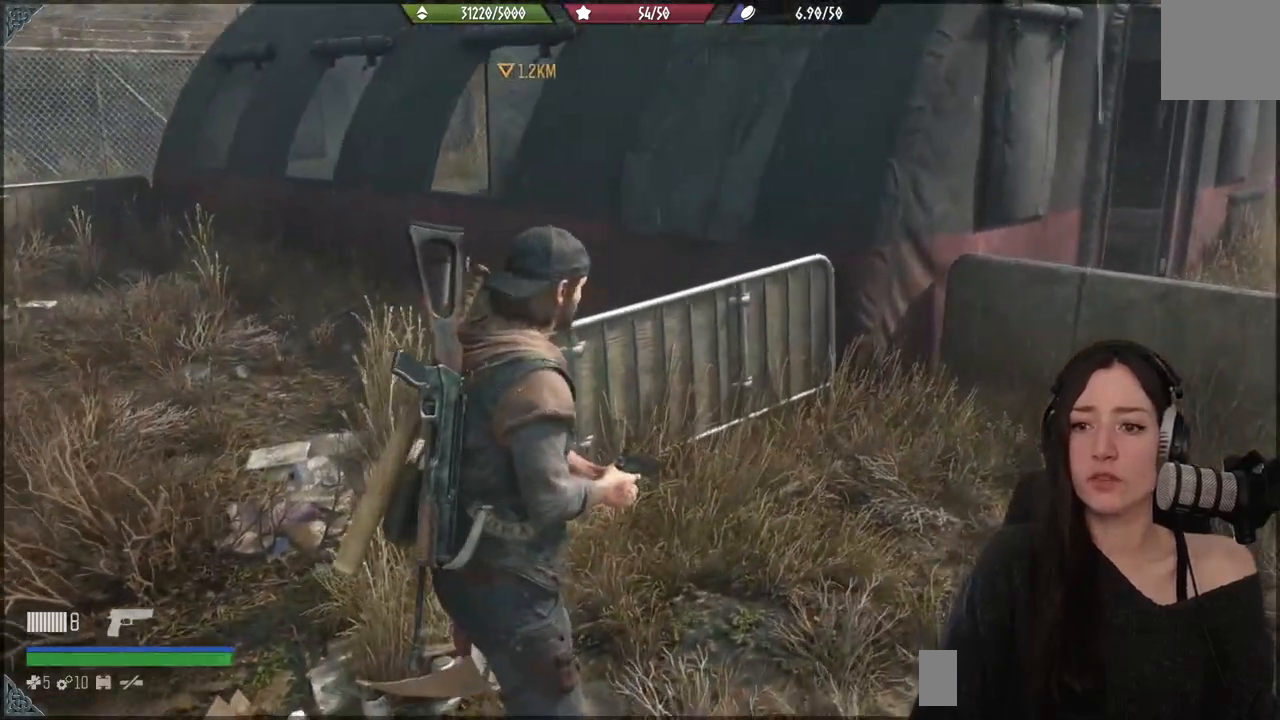
{"dt_ms": 500, "buttons": [], "left_stick": "down-right", "right_stick": "up-right", "events": [[33, "right_stick", "up-left"], [200, "left_stick", "down-right"], [200, "right_stick", "center"], [450, "right_stick", "up-right"]]}
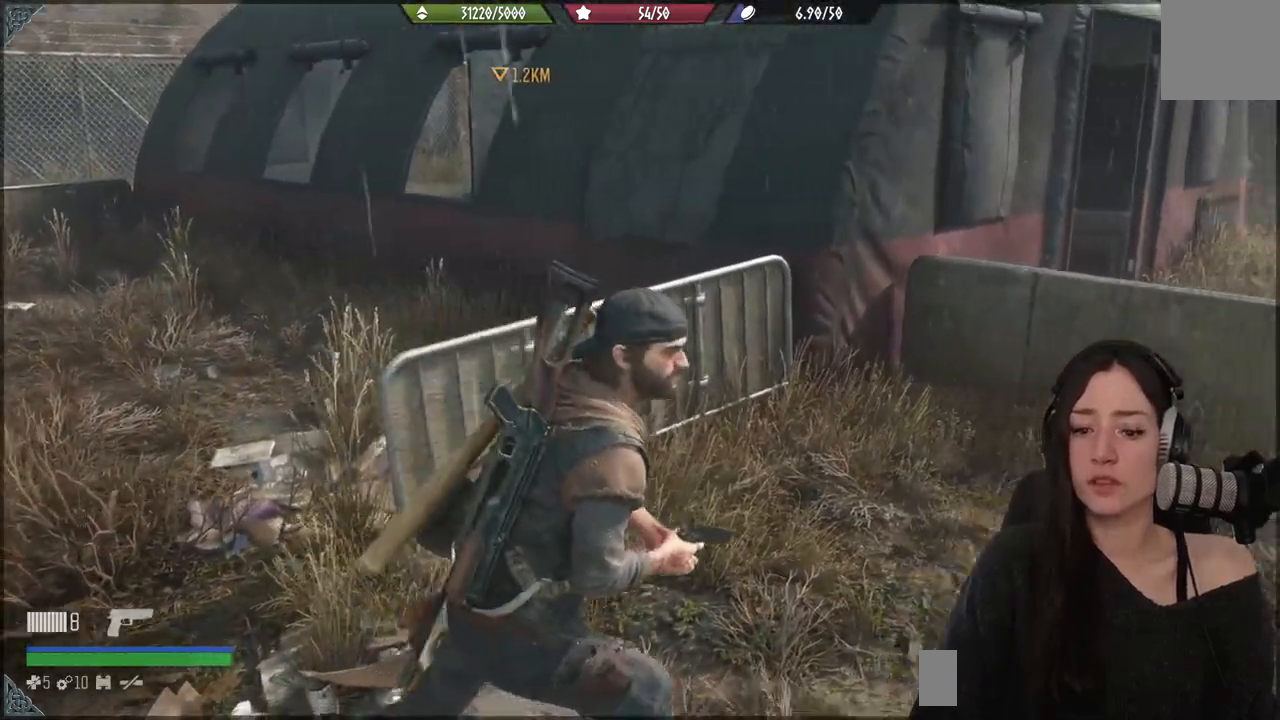
{"dt_ms": 500, "buttons": [], "left_stick": "up-right", "right_stick": "up-right", "events": [[367, "left_stick", "up-right"]]}
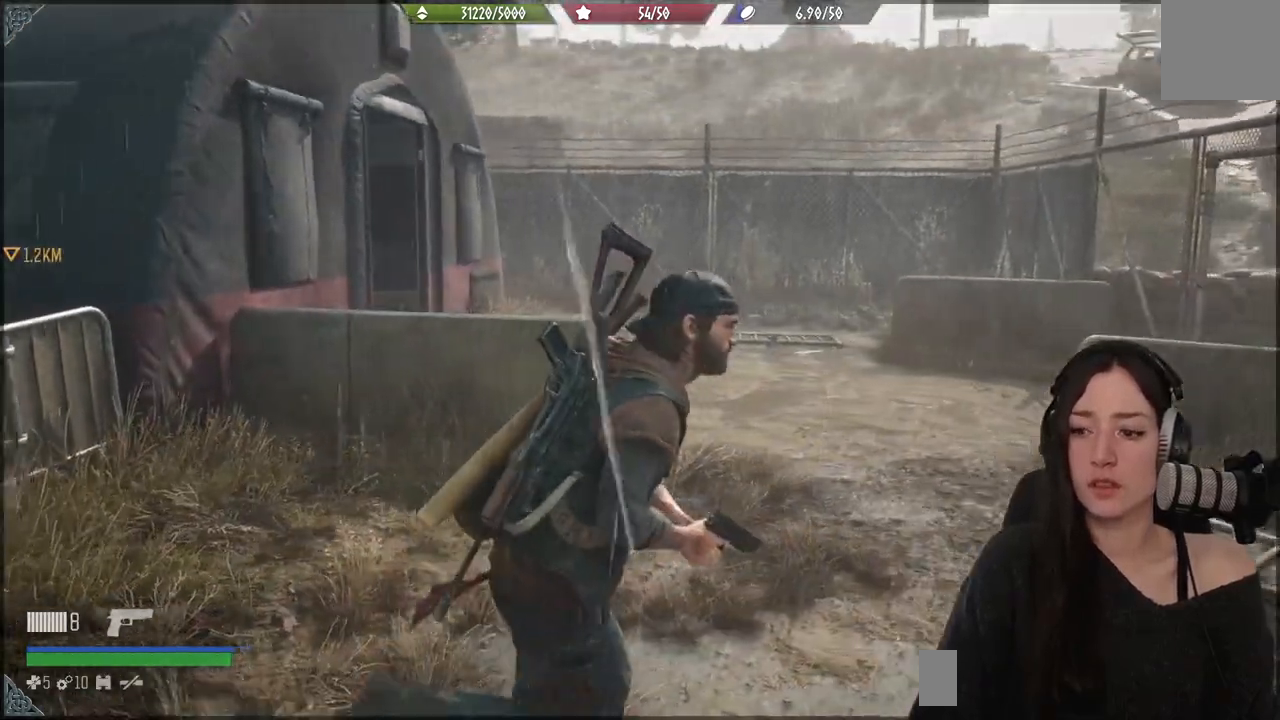
{"dt_ms": 500, "buttons": [], "left_stick": "up", "right_stick": "center", "events": [[133, "left_stick", "up"], [167, "right_stick", "down-left"], [433, "right_stick", "center"]]}
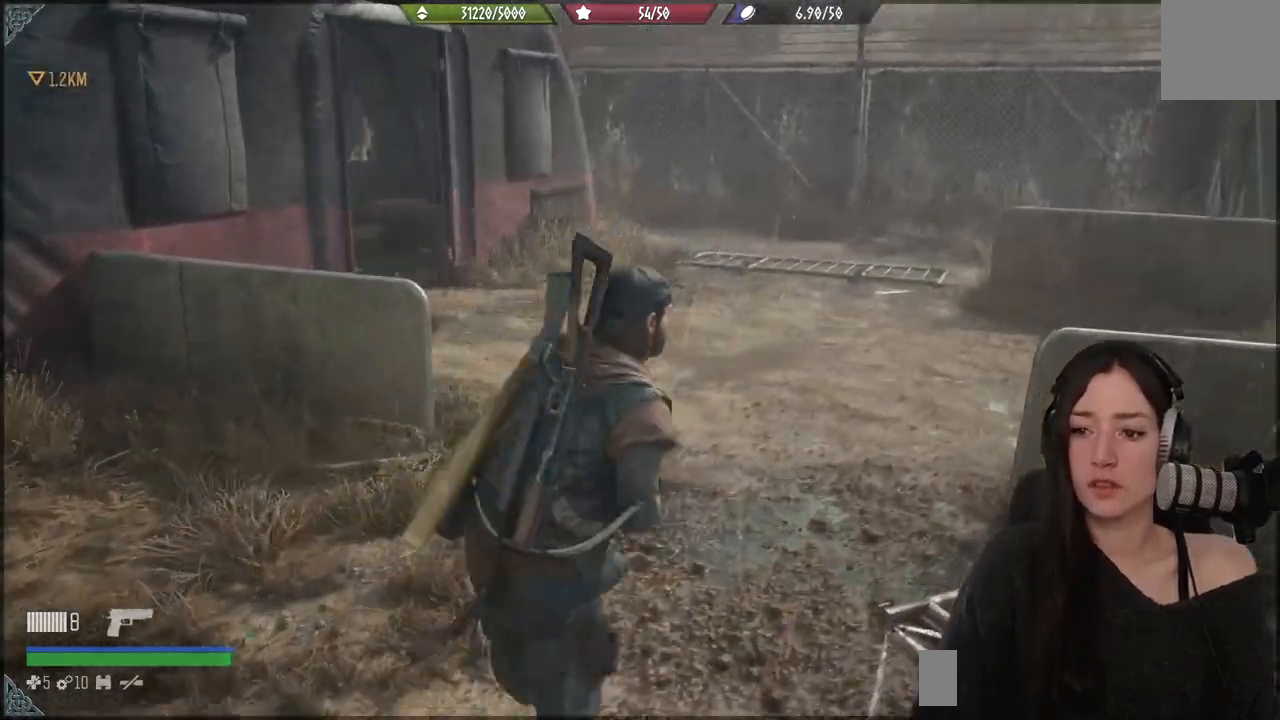
{"dt_ms": 1000, "buttons": [], "left_stick": "up", "right_stick": "left"}
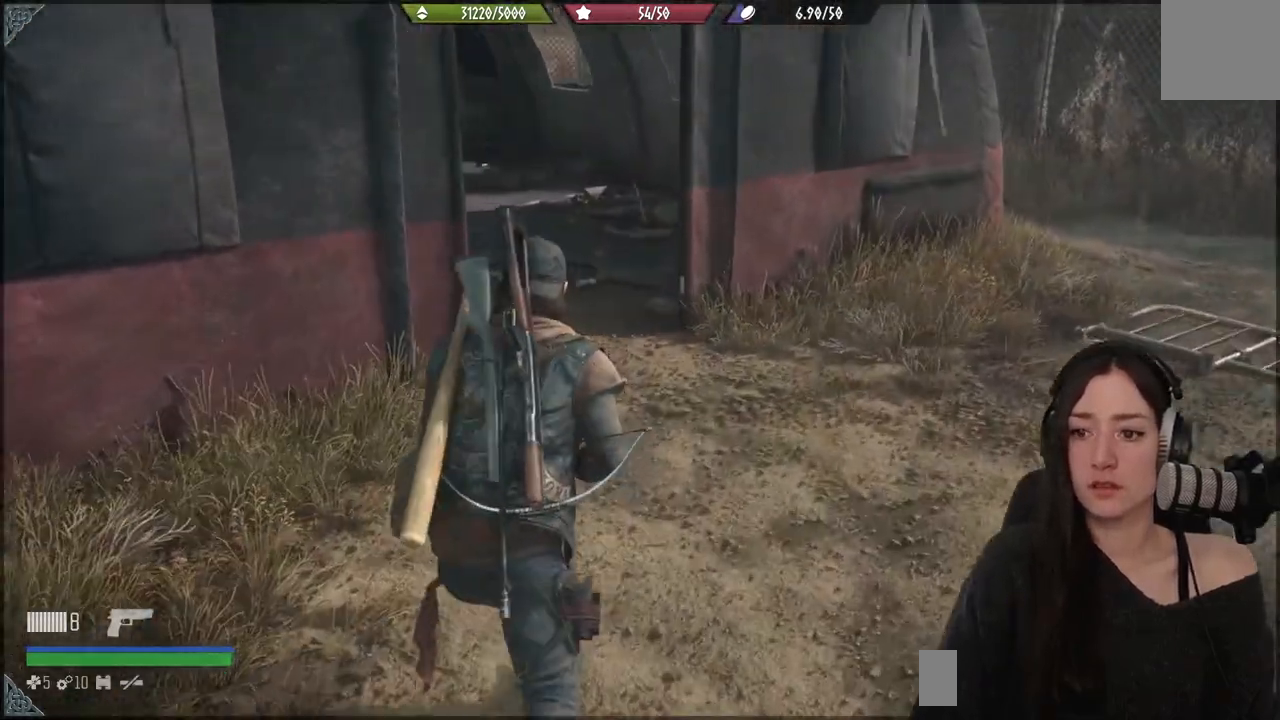
{"dt_ms": 500, "buttons": [], "left_stick": "up", "right_stick": "left", "events": []}
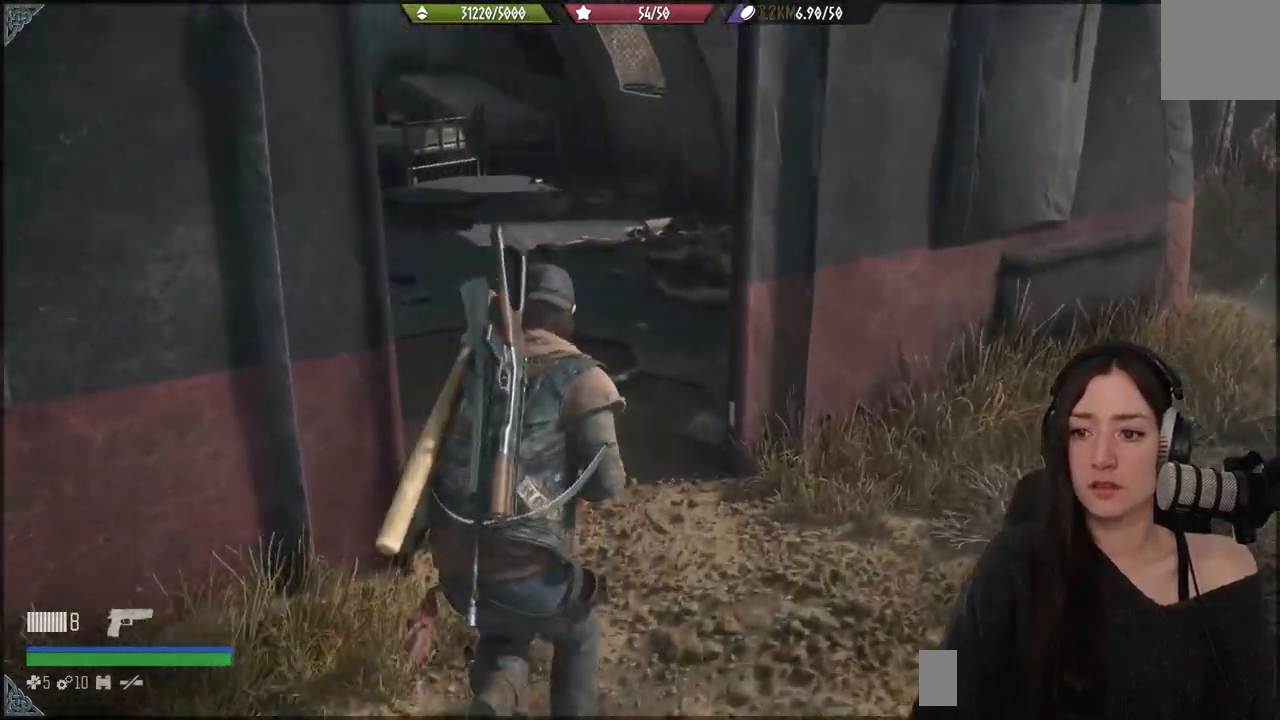
{"dt_ms": 500, "buttons": [], "left_stick": "up", "right_stick": "center", "events": [[500, "right_stick", "center"]]}
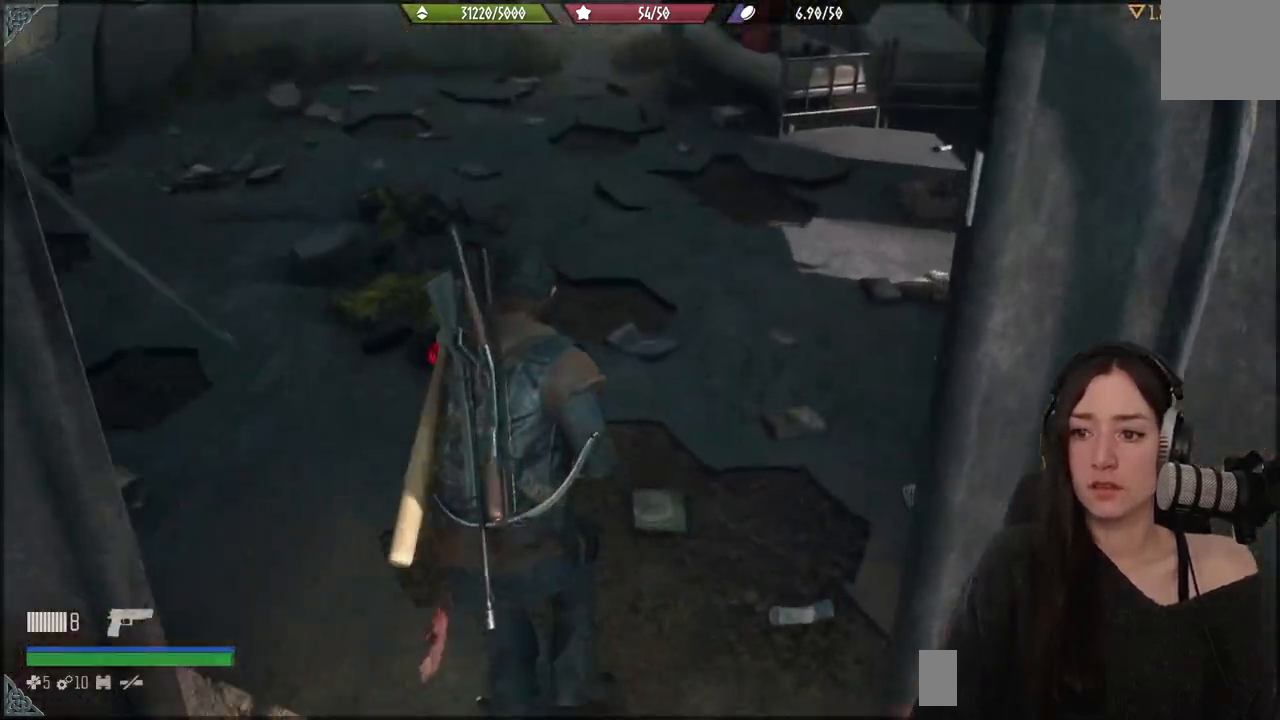
{"dt_ms": 500, "buttons": [], "left_stick": "center", "right_stick": "center", "events": [[167, "left_stick", "center"], [200, "right_stick", "left"], [417, "right_stick", "center"]]}